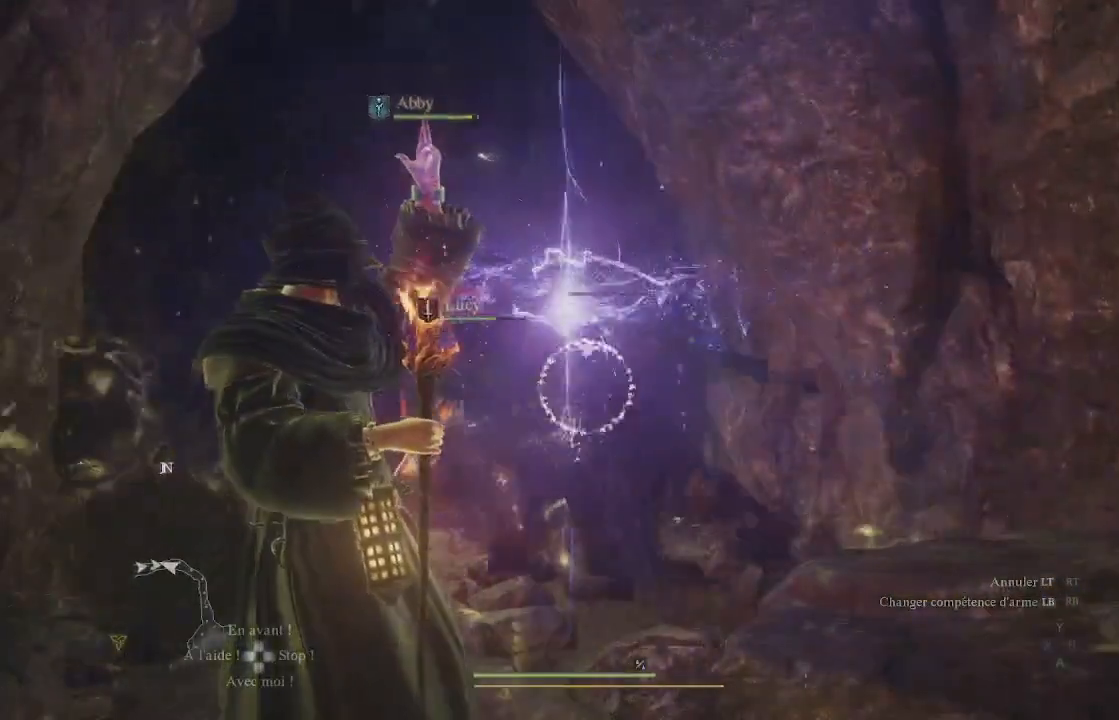
Gameplay with a controller (Xbox layout); each line is a JSON object with the inputs held at the frame after it. "events" lists button and stick changes between this image and that frame as [ms after this image, input, new state], when the widget could be followed in between.
{"buttons": [], "left_stick": "center", "right_stick": "center", "events": []}
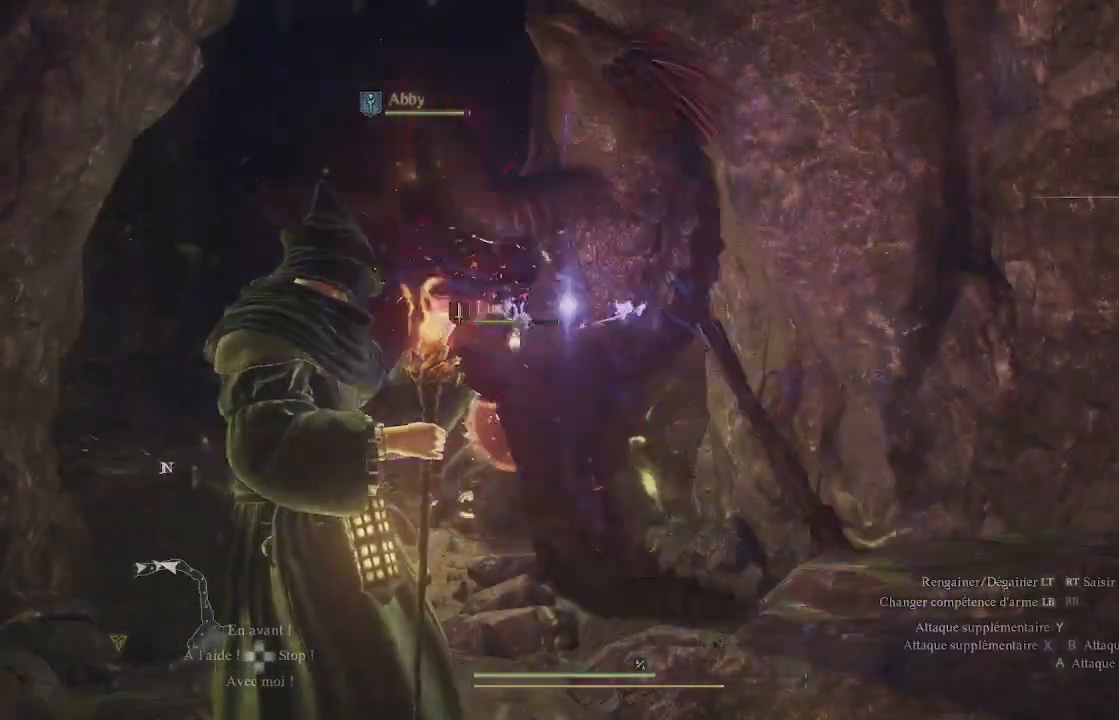
{"buttons": ["X"], "left_stick": "center", "right_stick": "center", "events": [[350, "X", "down"], [433, "X", "up"], [483, "X", "down"]]}
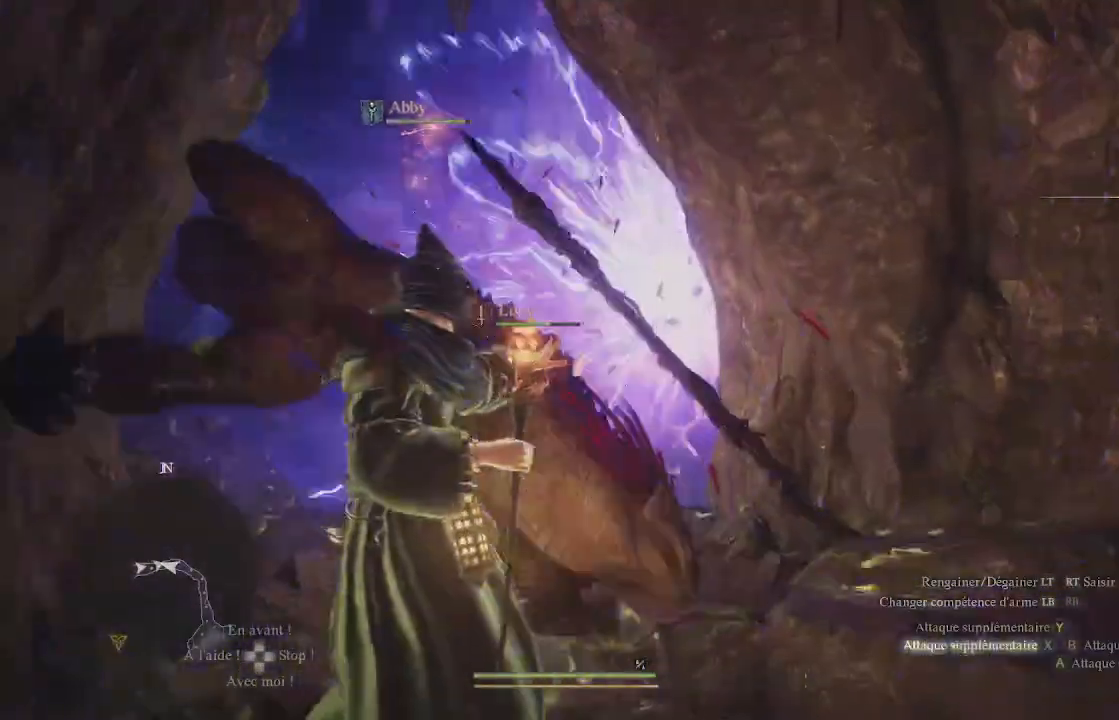
{"buttons": [], "left_stick": "center", "right_stick": "down-left", "events": [[100, "X", "up"], [300, "right_stick", "down-left"]]}
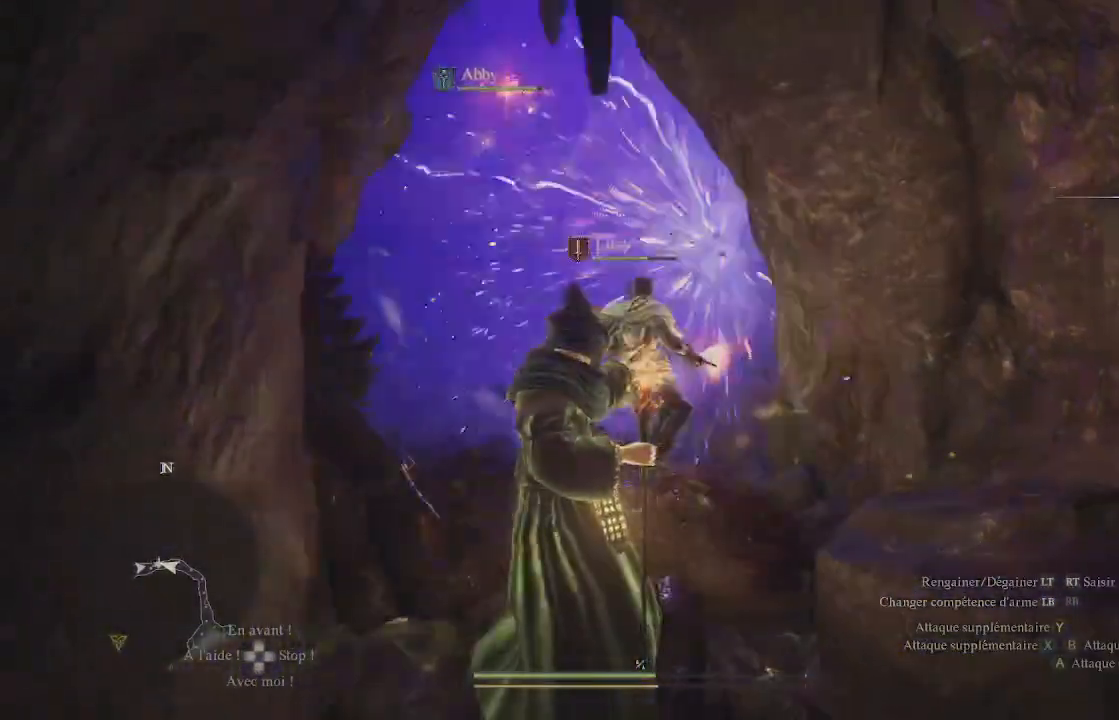
{"buttons": [], "left_stick": "center", "right_stick": "up-left", "events": [[17, "right_stick", "center"], [333, "right_stick", "up-left"]]}
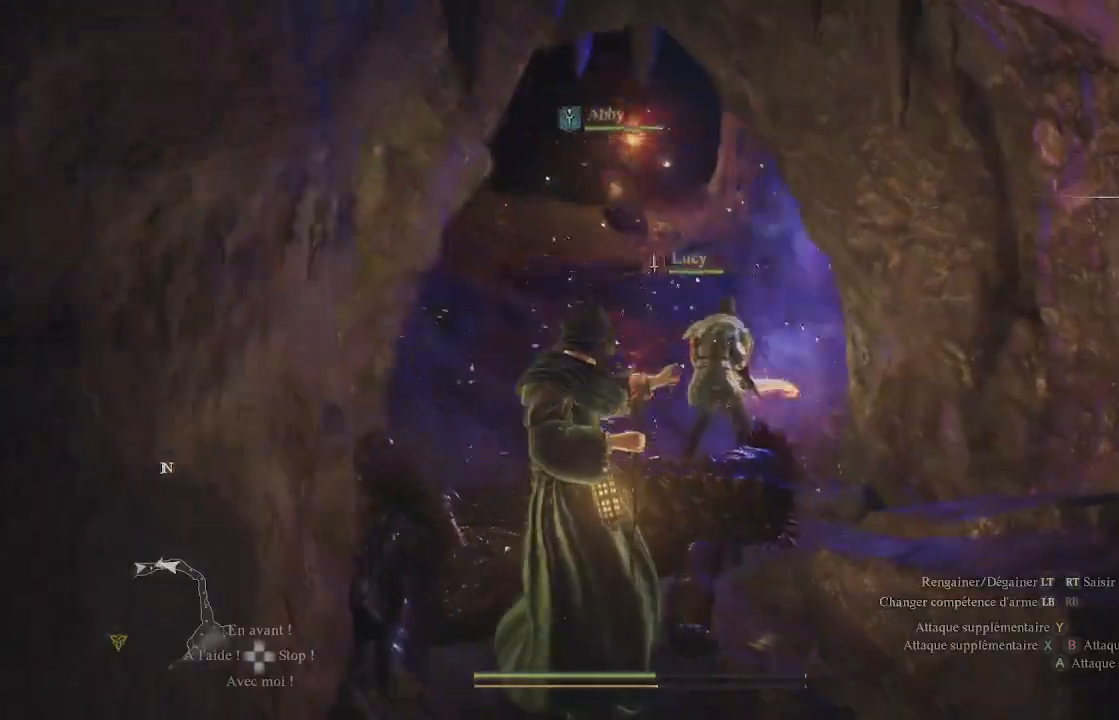
{"buttons": [], "left_stick": "up", "right_stick": "center", "events": [[83, "right_stick", "center"], [250, "left_stick", "up"]]}
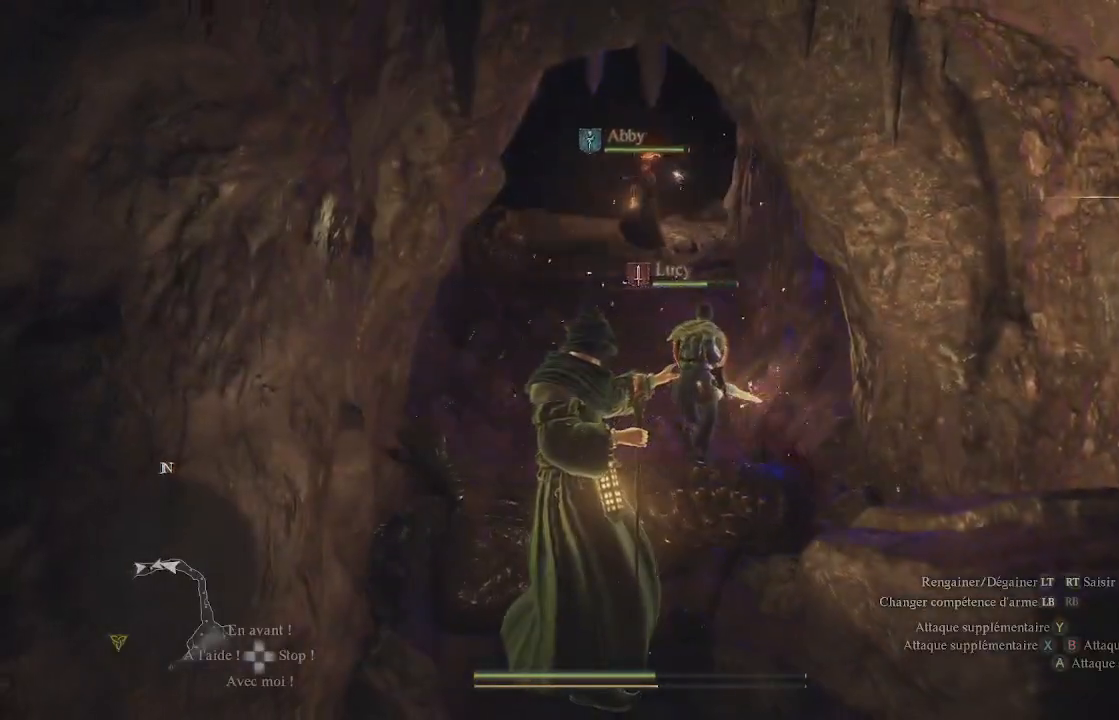
{"buttons": [], "left_stick": "up", "right_stick": "center", "events": [[150, "B", "down"], [183, "B", "up"], [300, "B", "down"], [317, "B", "up"], [417, "B", "down"], [467, "B", "up"]]}
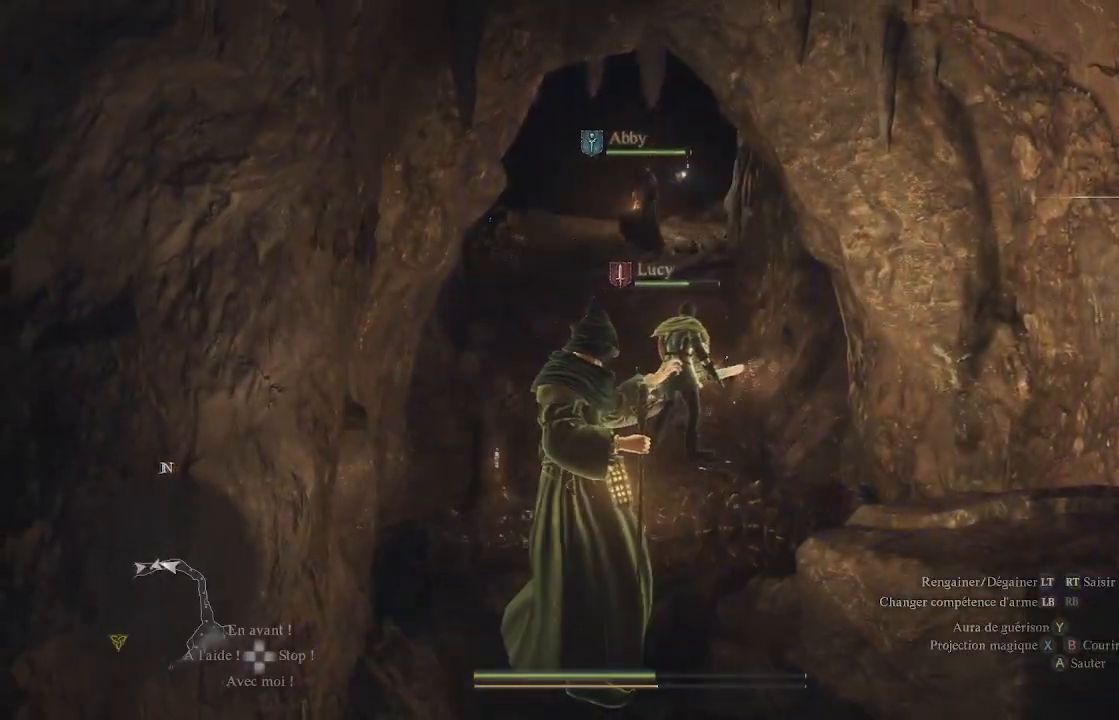
{"buttons": ["B"], "left_stick": "up", "right_stick": "center", "events": [[50, "B", "down"], [133, "B", "up"], [200, "B", "down"], [250, "B", "up"], [333, "B", "down"], [400, "B", "up"], [500, "B", "down"]]}
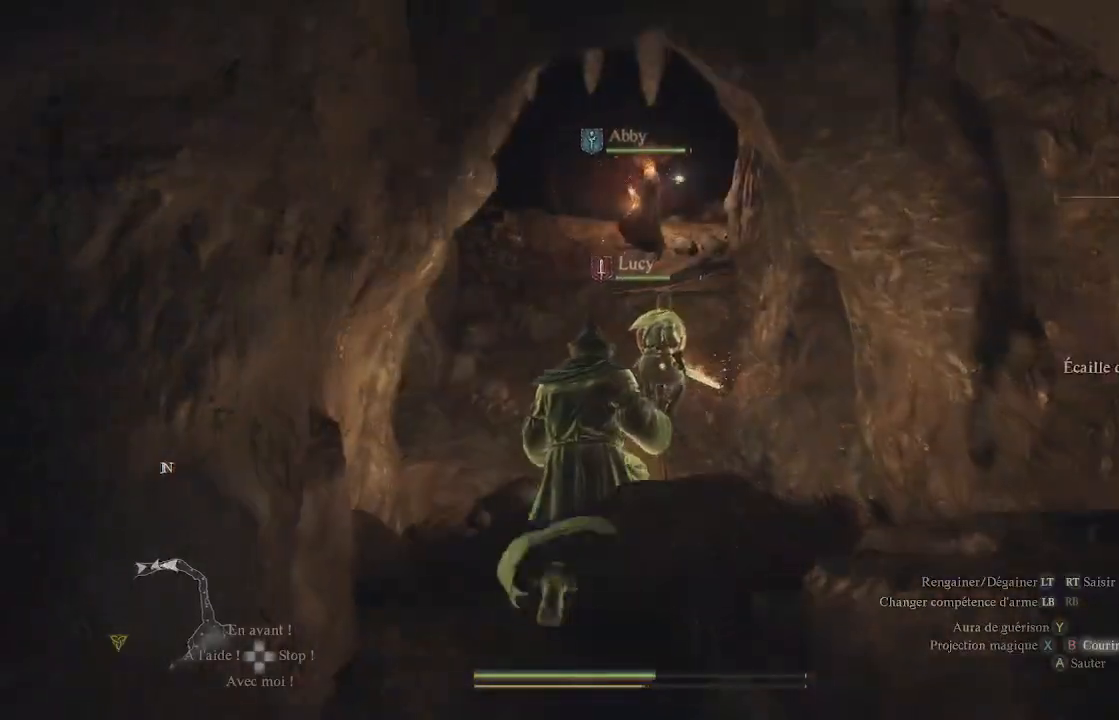
{"buttons": [], "left_stick": "up", "right_stick": "center", "events": [[50, "B", "up"], [83, "B", "down"], [100, "left_stick", "center"], [167, "B", "up"], [217, "B", "down"], [300, "B", "up"], [383, "left_stick", "up"]]}
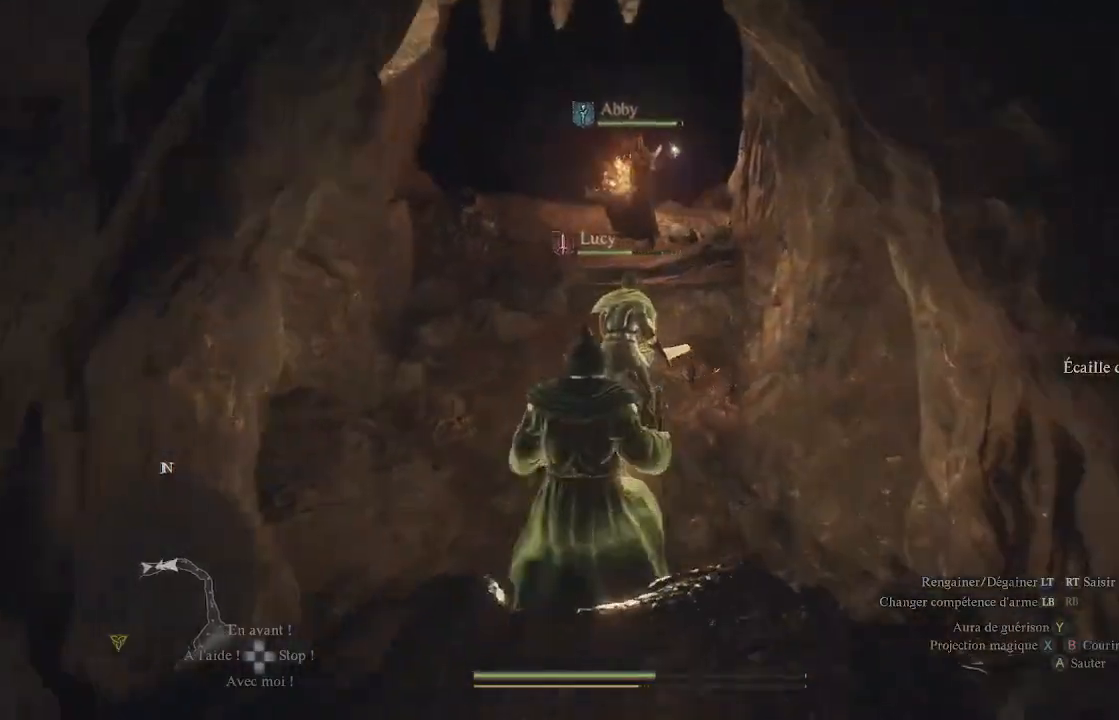
{"buttons": [], "left_stick": "up", "right_stick": "center", "events": [[133, "right_stick", "left"], [283, "L3", "down"], [333, "right_stick", "center"], [433, "L3", "up"]]}
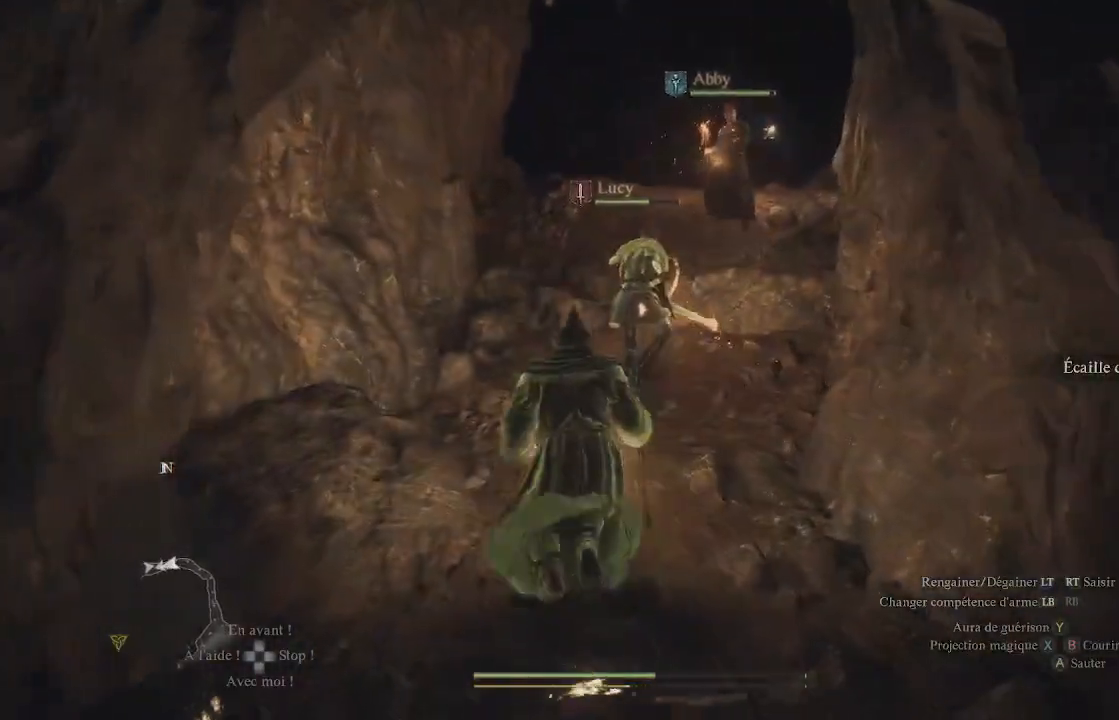
{"buttons": [], "left_stick": "up", "right_stick": "down-right", "events": [[500, "right_stick", "down-right"]]}
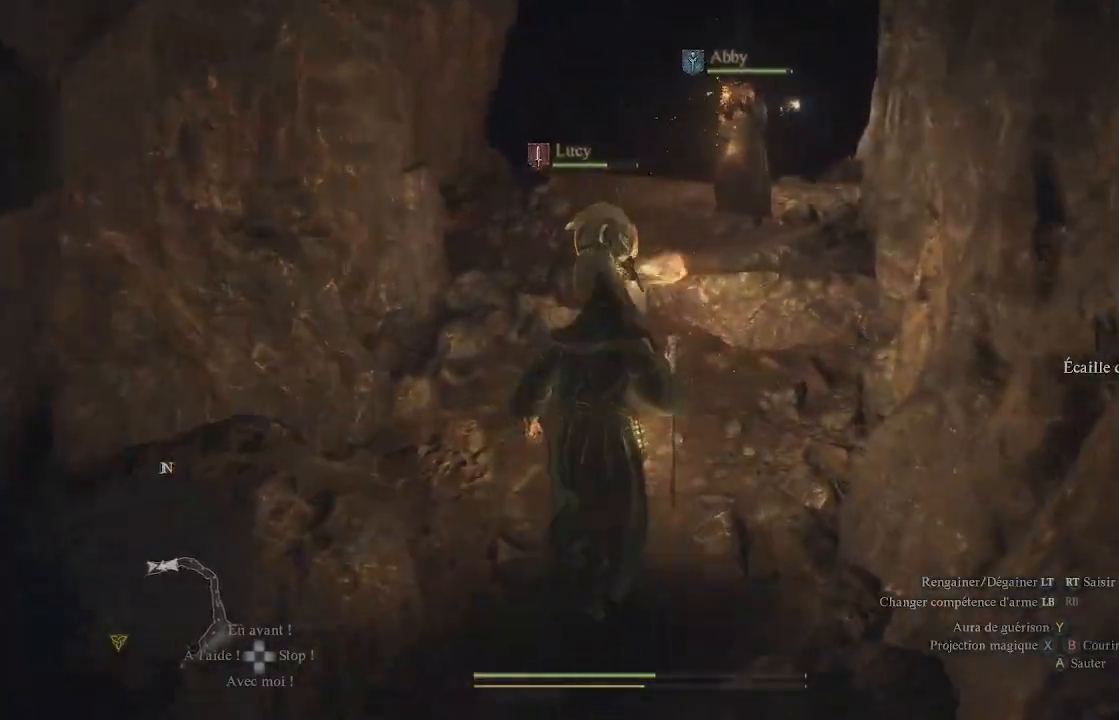
{"buttons": ["L3"], "left_stick": "up", "right_stick": "center", "events": [[150, "right_stick", "center"], [383, "L3", "down"]]}
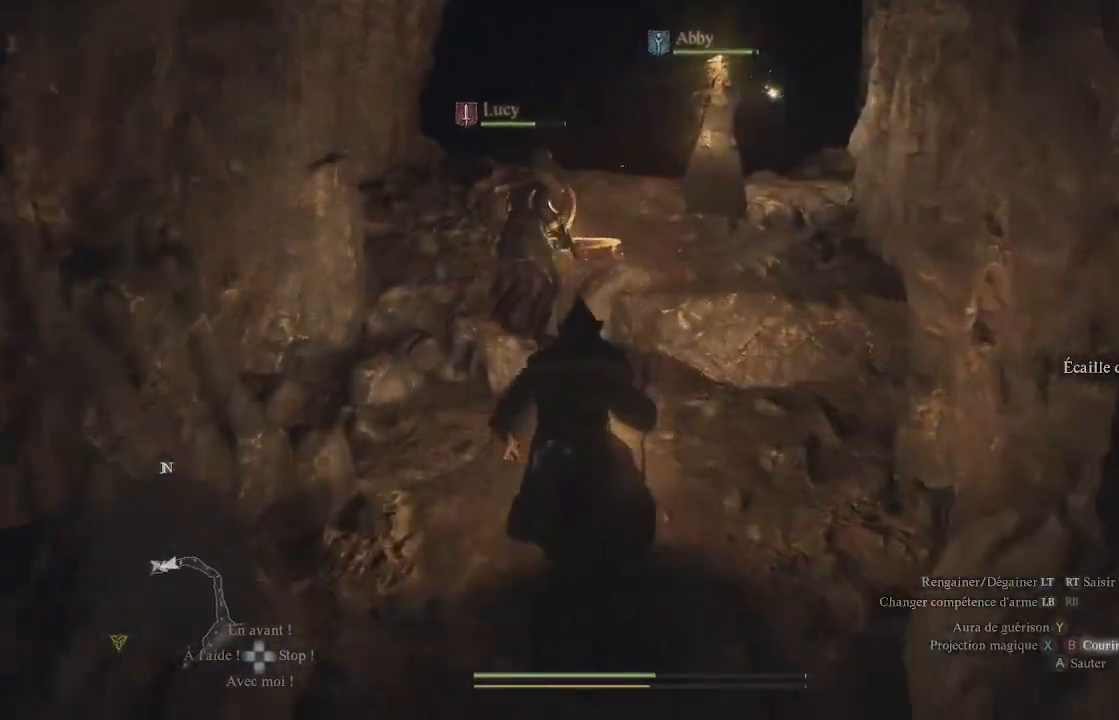
{"buttons": ["A"], "left_stick": "up", "right_stick": "center", "events": [[50, "L3", "up"], [433, "A", "down"]]}
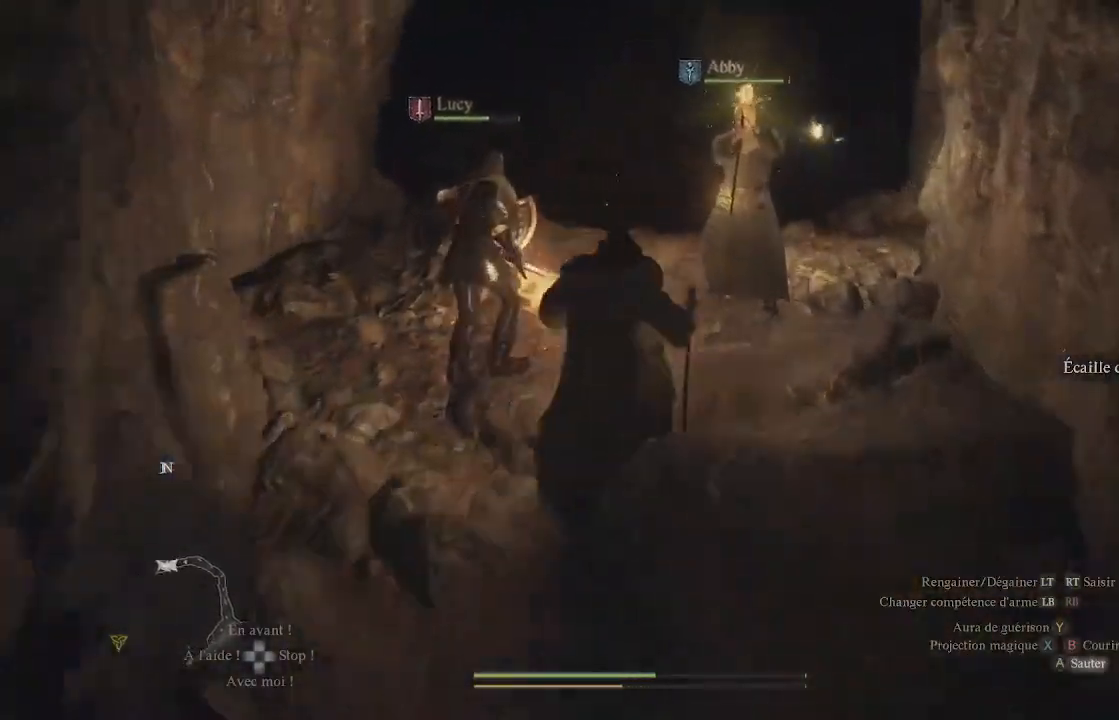
{"buttons": [], "left_stick": "up", "right_stick": "center", "events": [[67, "A", "up"], [233, "right_stick", "down"], [383, "right_stick", "center"]]}
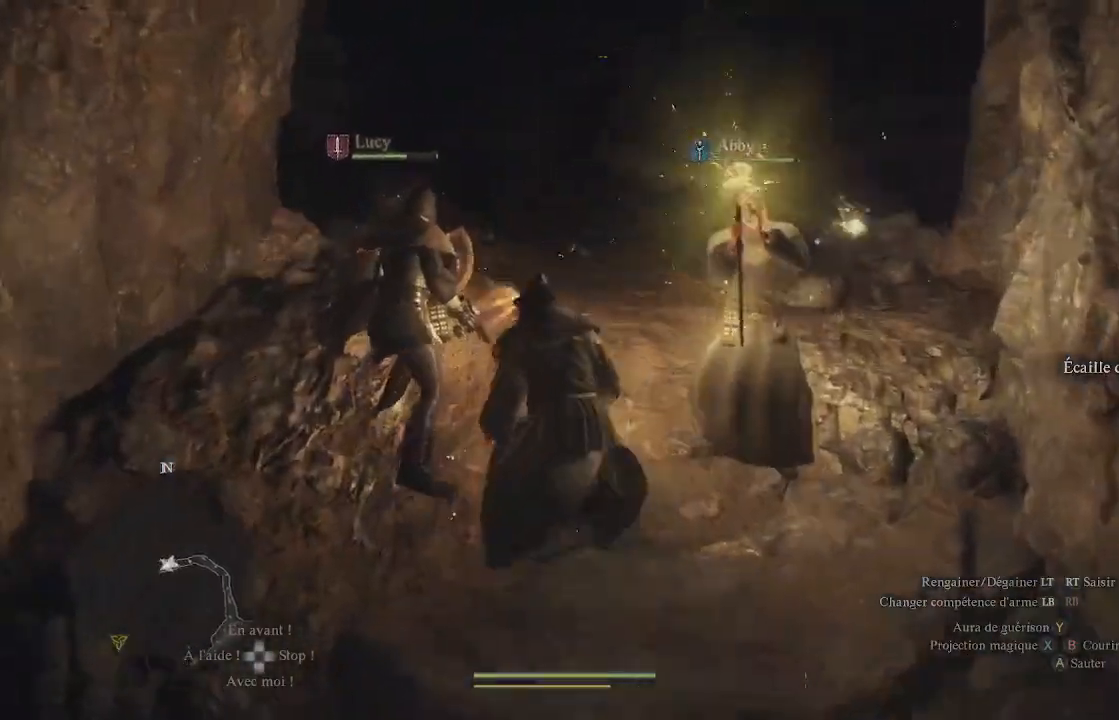
{"buttons": [], "left_stick": "center", "right_stick": "center", "events": [[117, "right_stick", "down-right"], [283, "right_stick", "center"], [300, "left_stick", "center"]]}
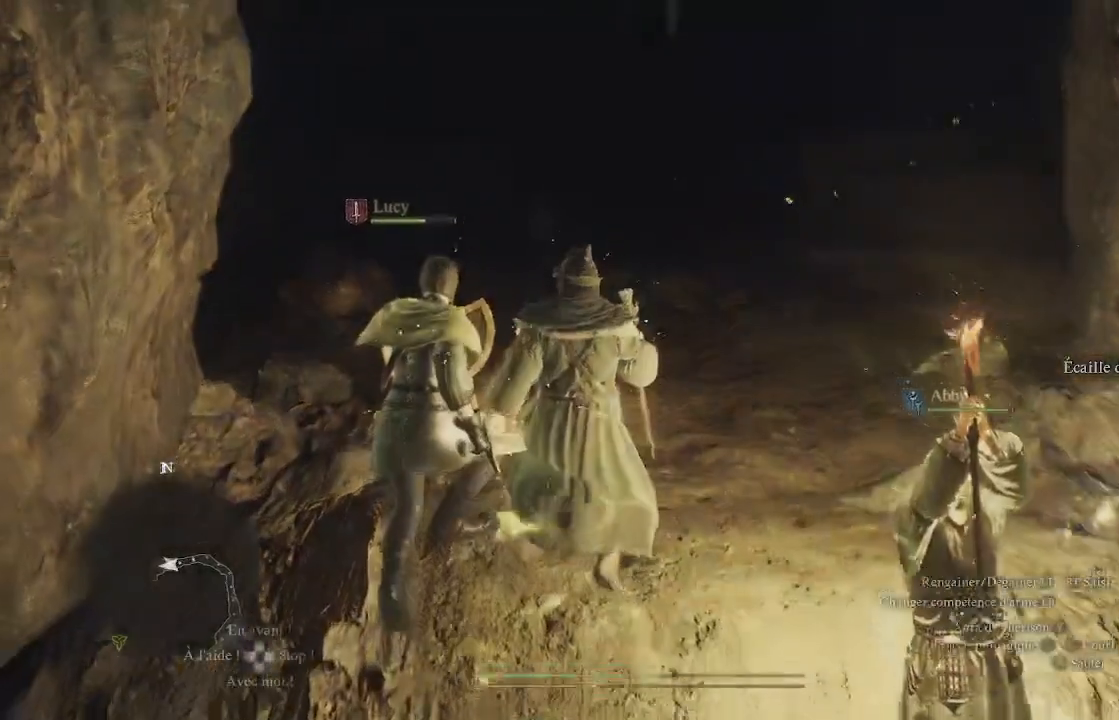
{"buttons": [], "left_stick": "down-right", "right_stick": "center", "events": [[233, "right_stick", "left"], [250, "left_stick", "down-right"], [483, "right_stick", "center"]]}
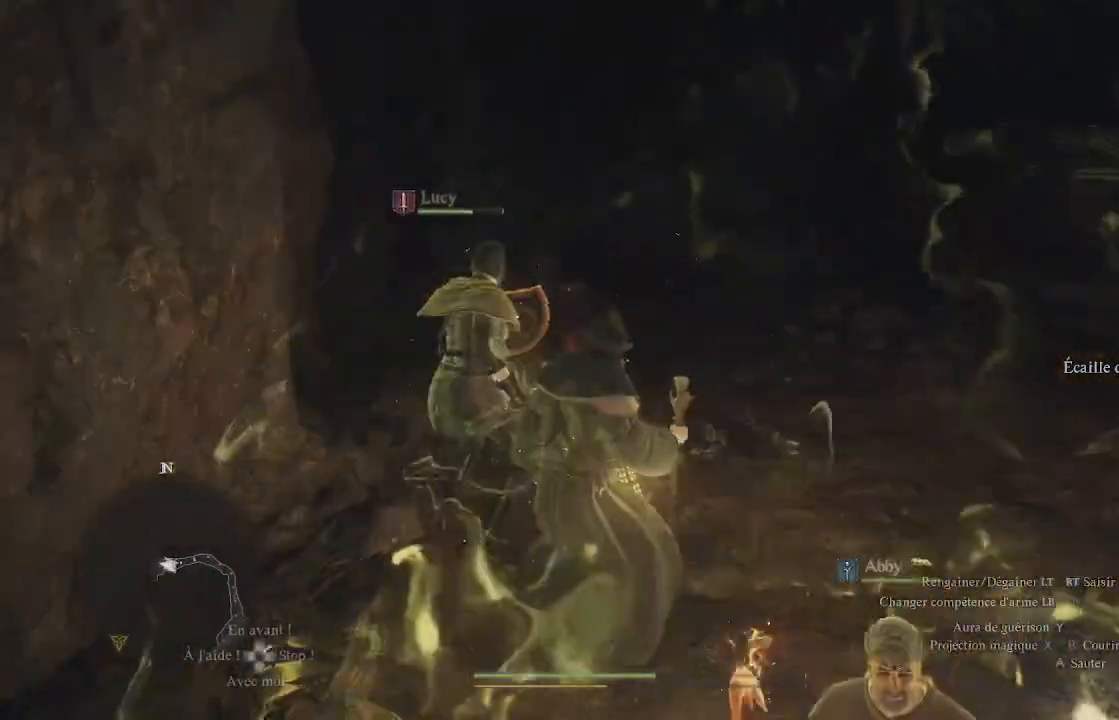
{"buttons": ["L1"], "left_stick": "down", "right_stick": "center", "events": [[200, "left_stick", "down"], [417, "L1", "down"]]}
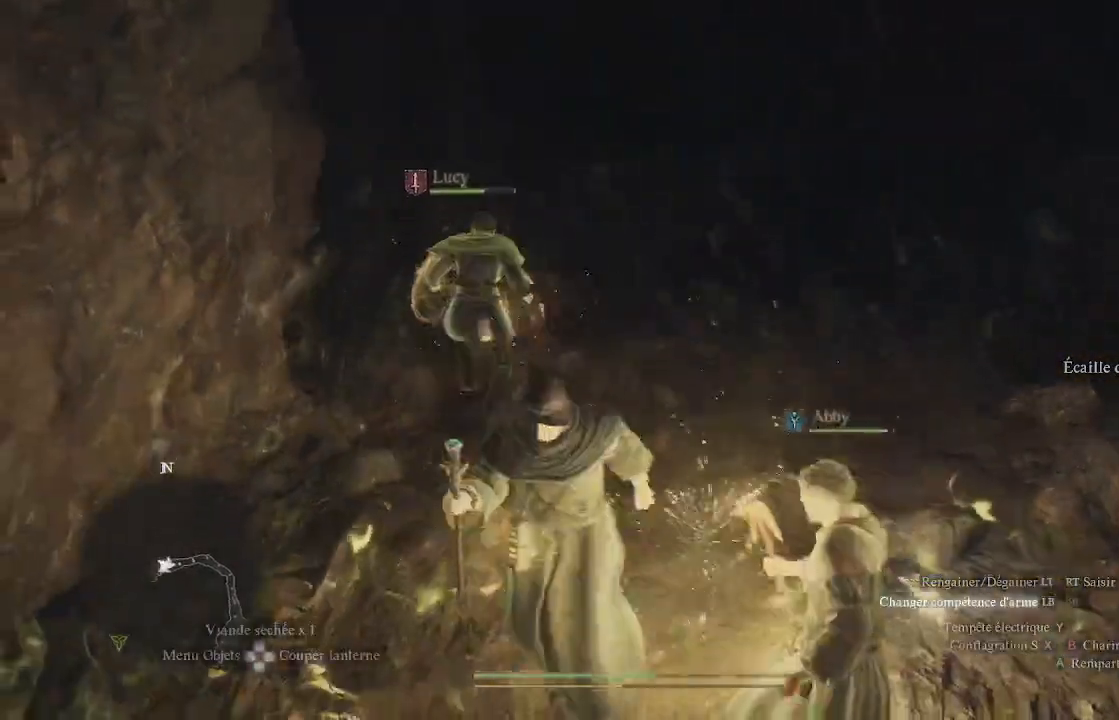
{"buttons": ["L1"], "left_stick": "center", "right_stick": "center", "events": [[33, "X", "down"], [50, "left_stick", "left"], [117, "X", "up"], [200, "Y", "down"], [233, "left_stick", "center"], [267, "Y", "up"], [333, "Y", "down"], [383, "Y", "up"]]}
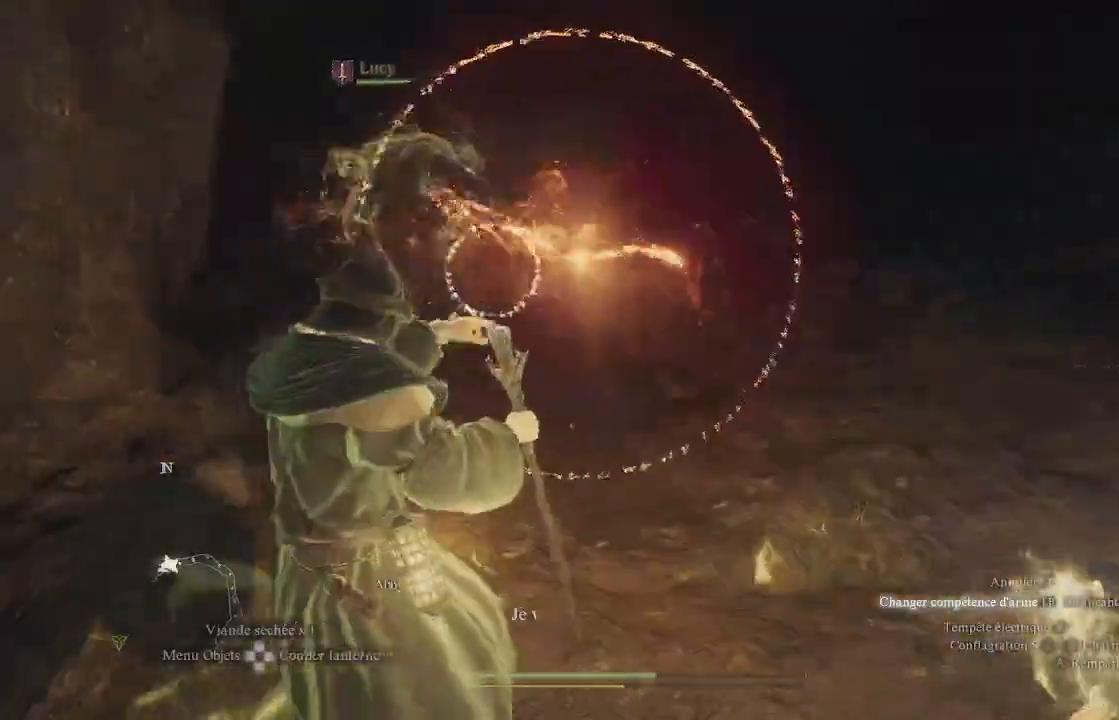
{"buttons": ["L1"], "left_stick": "center", "right_stick": "center", "events": [[100, "right_stick", "left"], [200, "right_stick", "up-left"], [383, "right_stick", "center"]]}
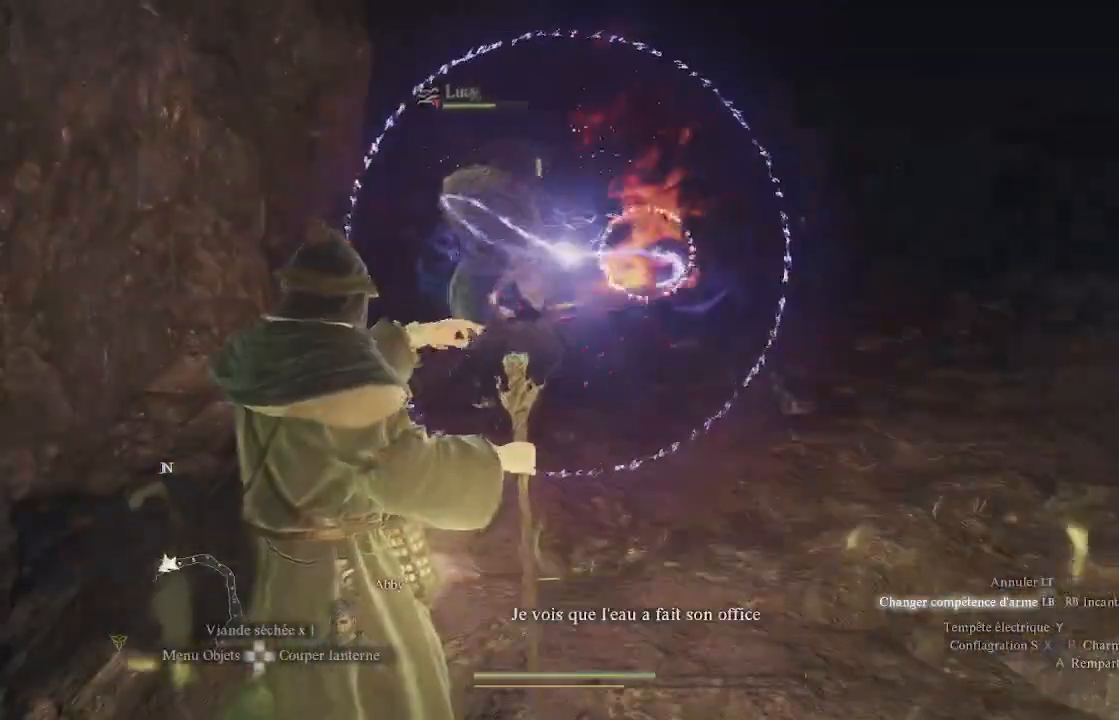
{"buttons": ["L1", "R1"], "left_stick": "center", "right_stick": "up-right", "events": [[50, "right_stick", "up-right"], [167, "right_stick", "center"], [200, "R1", "down"], [367, "right_stick", "up-right"]]}
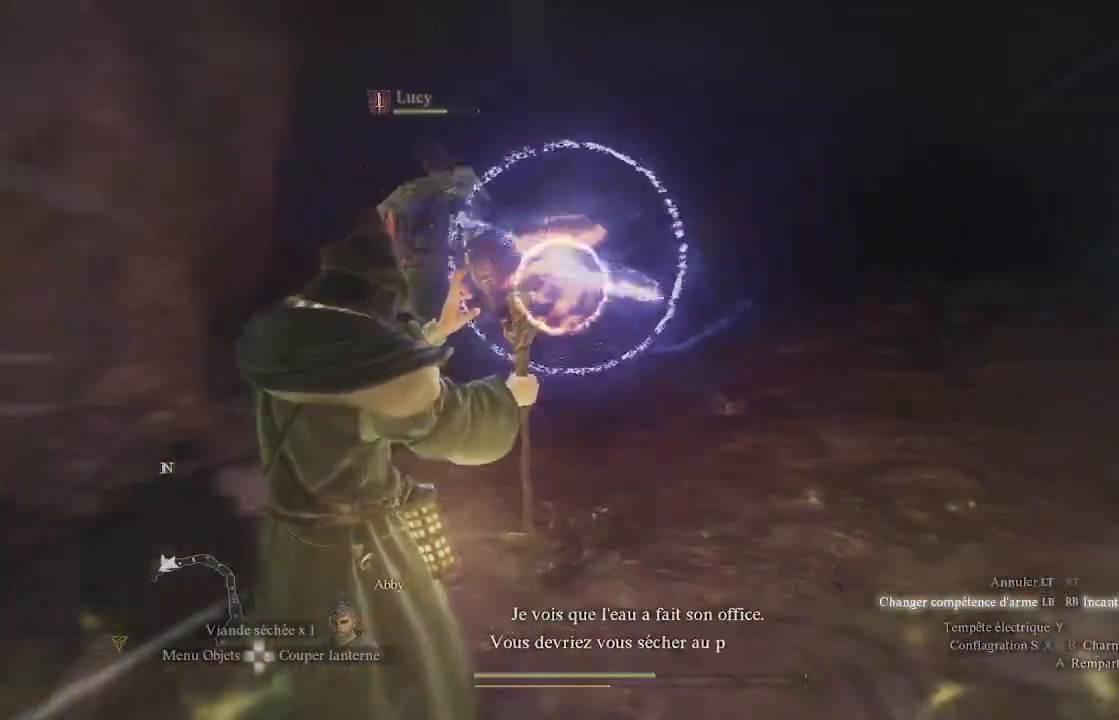
{"buttons": ["L1", "R1"], "left_stick": "center", "right_stick": "center", "events": [[50, "right_stick", "center"], [233, "right_stick", "left"], [367, "right_stick", "center"]]}
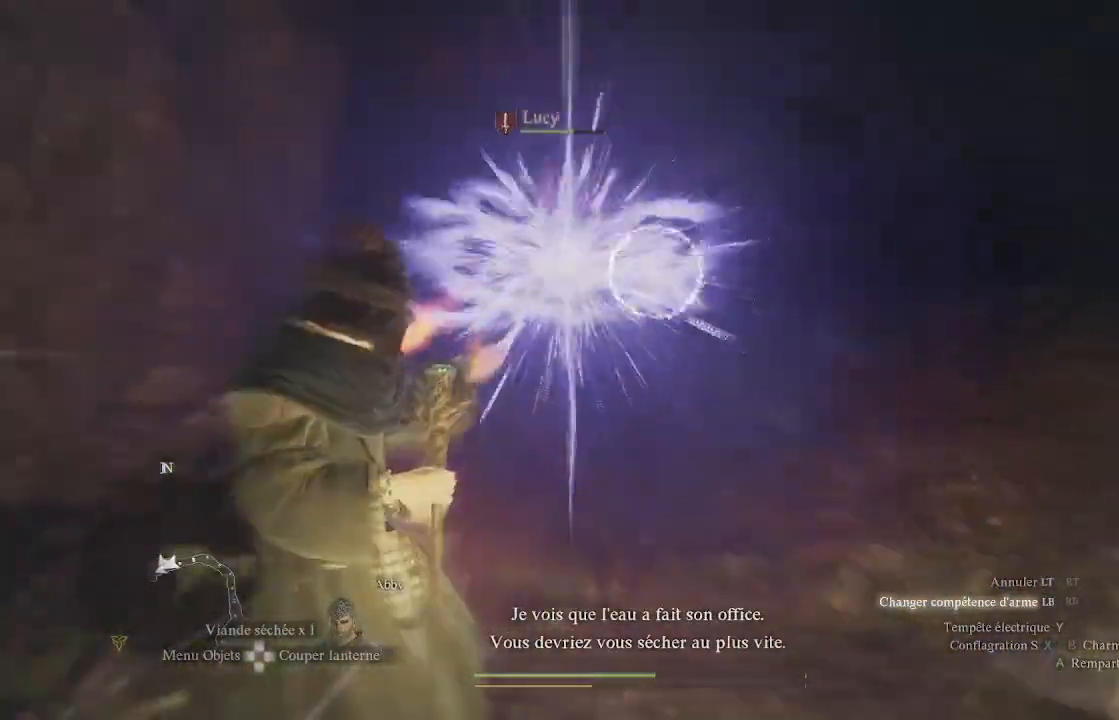
{"buttons": [], "left_stick": "center", "right_stick": "center", "events": [[100, "right_stick", "right"], [150, "R1", "up"], [150, "right_stick", "center"], [183, "L1", "up"]]}
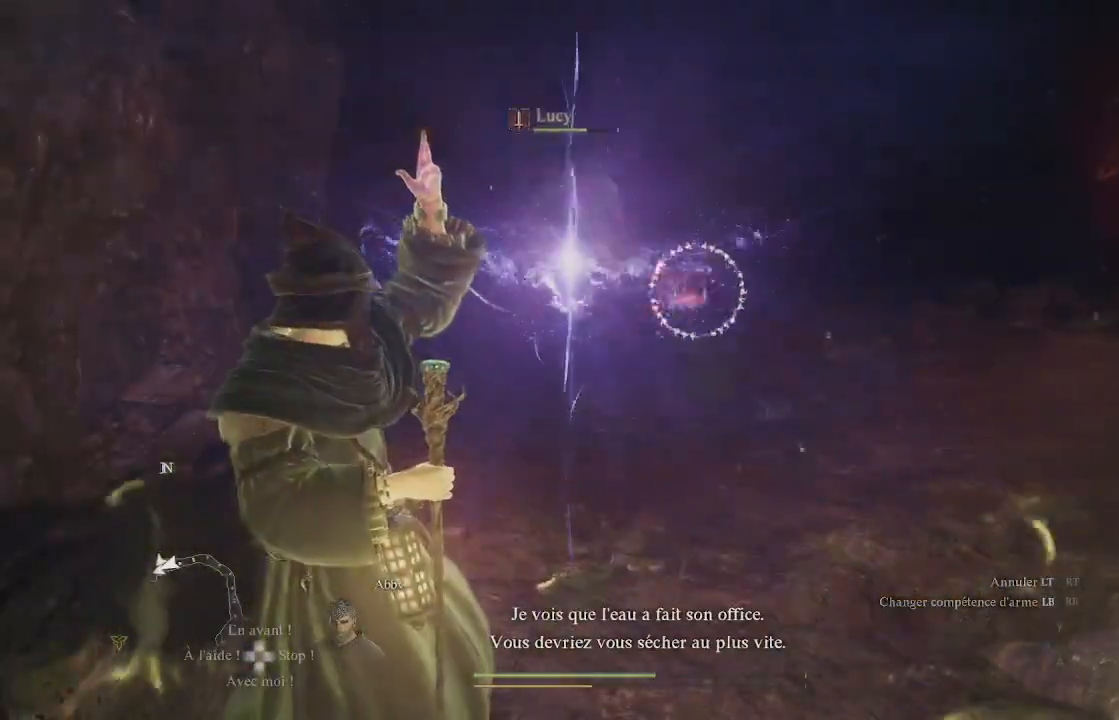
{"buttons": [], "left_stick": "center", "right_stick": "center", "events": []}
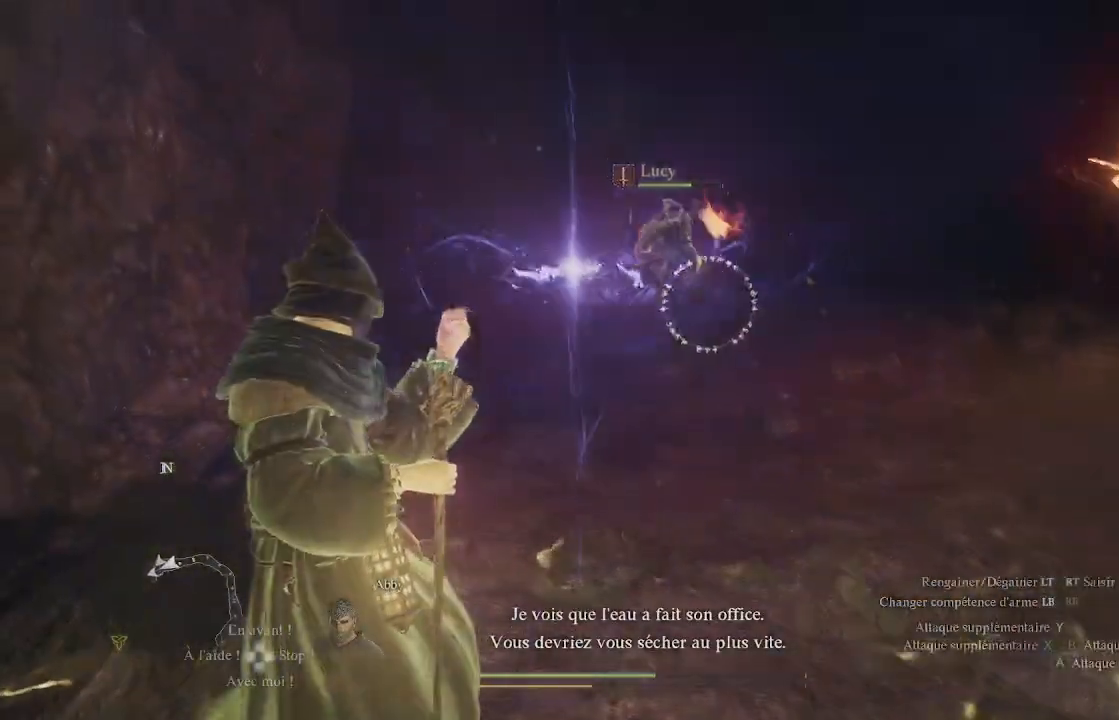
{"buttons": [], "left_stick": "center", "right_stick": "center", "events": []}
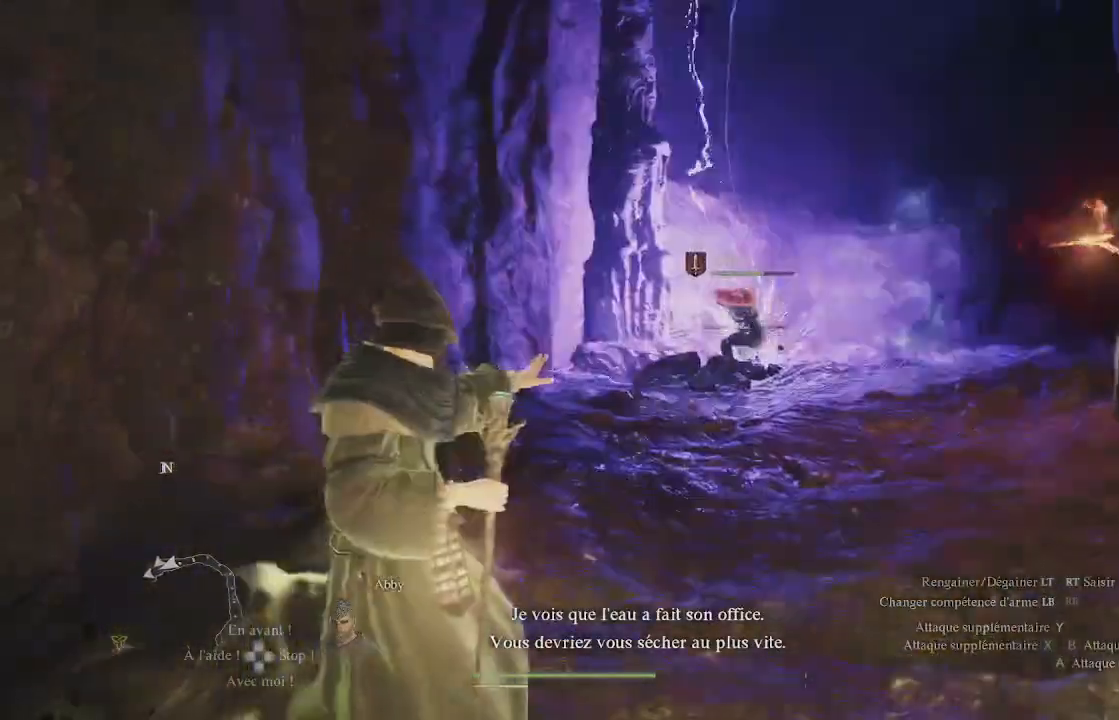
{"buttons": ["X"], "left_stick": "up", "right_stick": "center", "events": [[283, "X", "down"], [333, "left_stick", "up"], [383, "X", "up"], [450, "X", "down"]]}
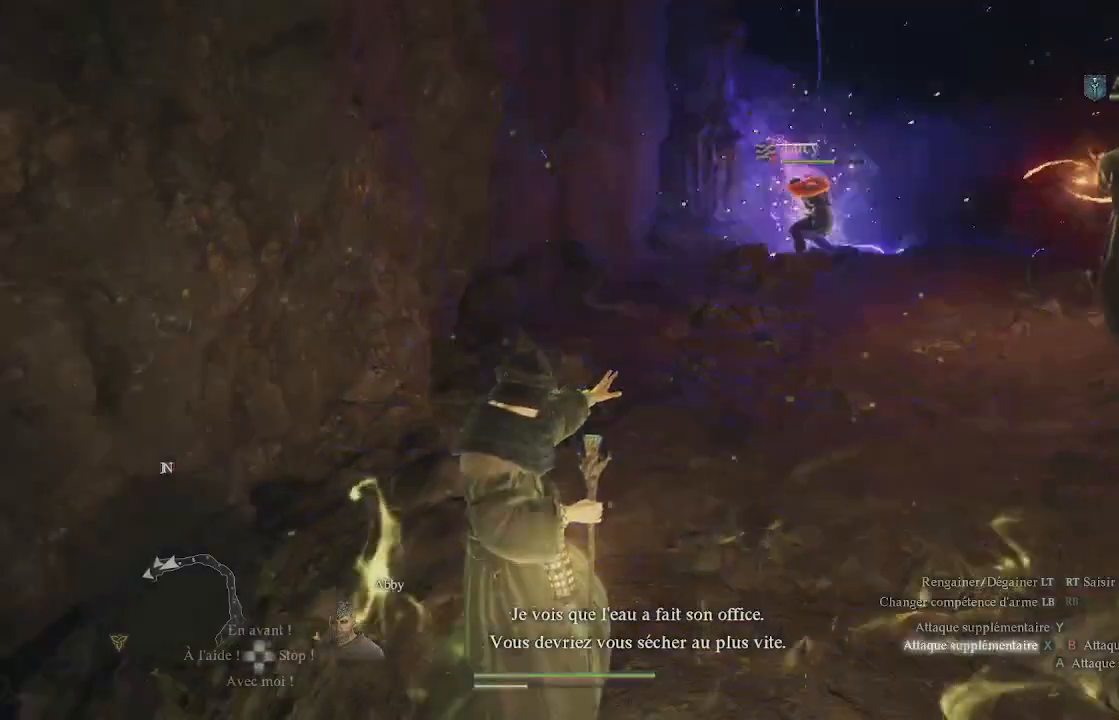
{"buttons": ["X"], "left_stick": "up", "right_stick": "center", "events": [[33, "X", "up"], [117, "X", "down"], [250, "X", "up"], [300, "X", "down"], [417, "X", "up"], [500, "X", "down"]]}
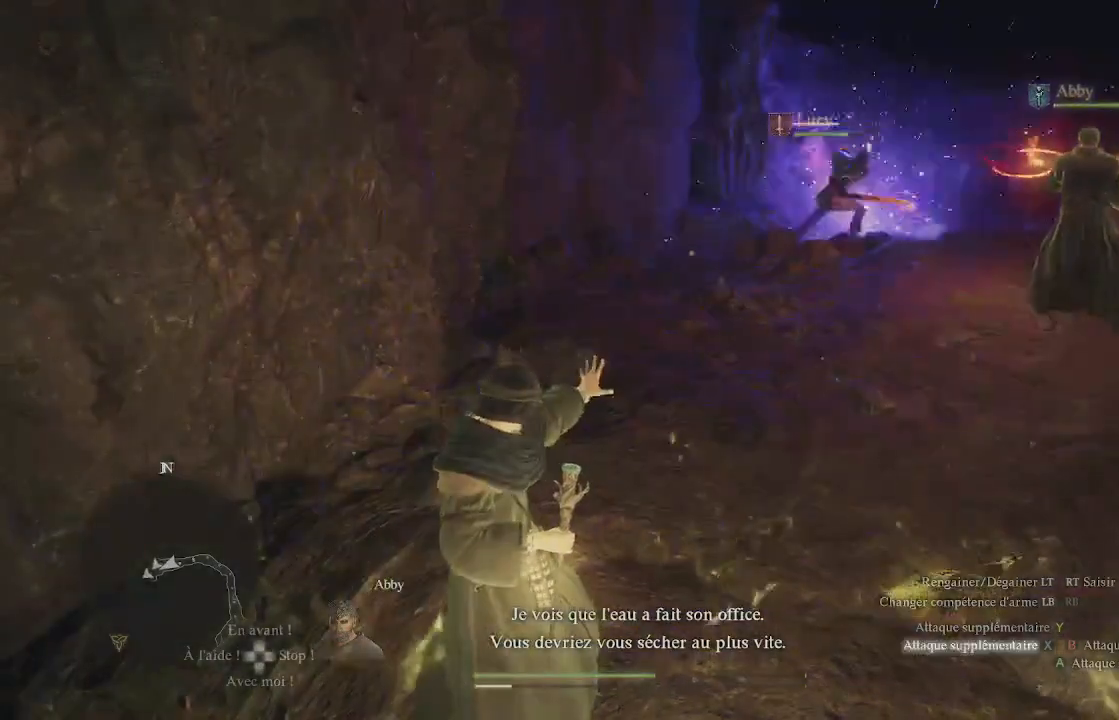
{"buttons": [], "left_stick": "up", "right_stick": "center", "events": [[100, "X", "up"], [183, "X", "down"], [283, "X", "up"], [367, "X", "down"], [467, "X", "up"]]}
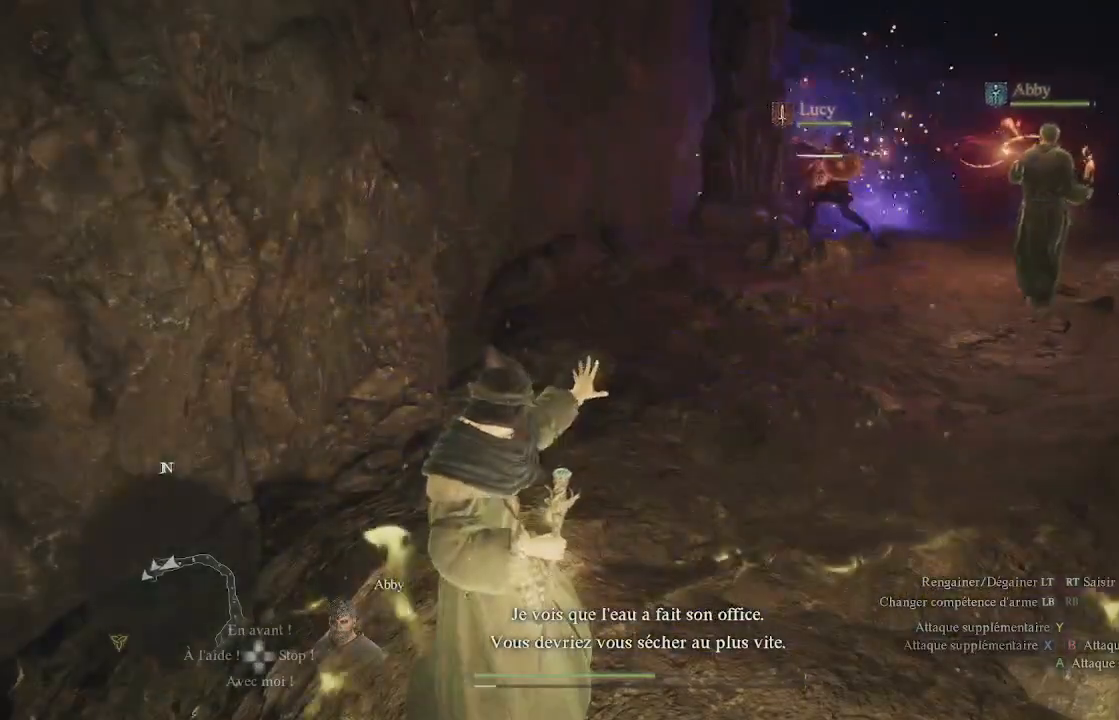
{"buttons": ["X"], "left_stick": "up", "right_stick": "center", "events": [[83, "X", "down"], [167, "X", "up"], [283, "X", "down"], [350, "X", "up"], [433, "X", "down"]]}
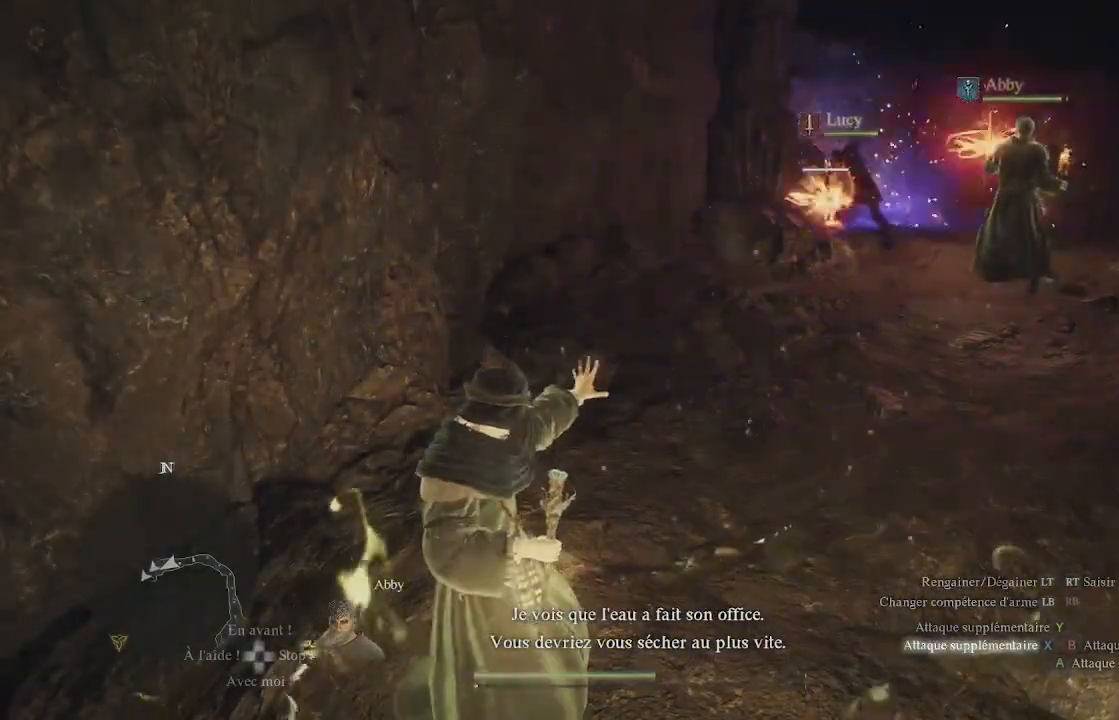
{"buttons": ["X"], "left_stick": "up", "right_stick": "center", "events": [[67, "X", "up"], [117, "X", "down"], [233, "X", "up"], [350, "X", "down"], [417, "X", "up"], [500, "X", "down"]]}
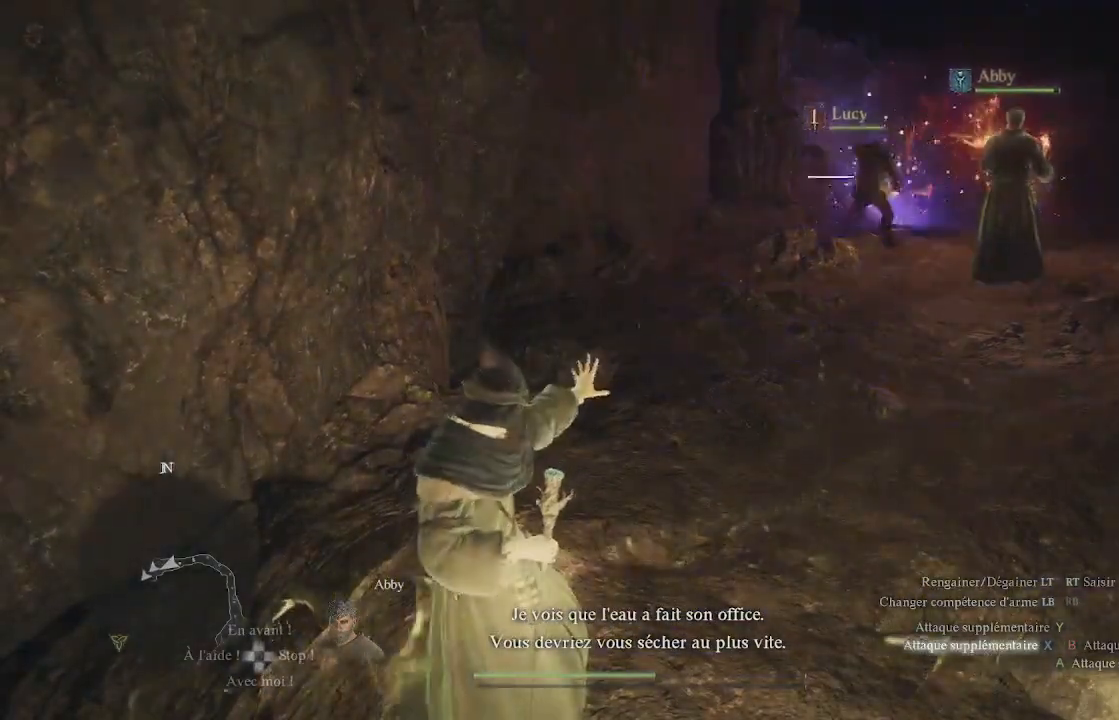
{"buttons": [], "left_stick": "up", "right_stick": "center", "events": [[117, "X", "up"]]}
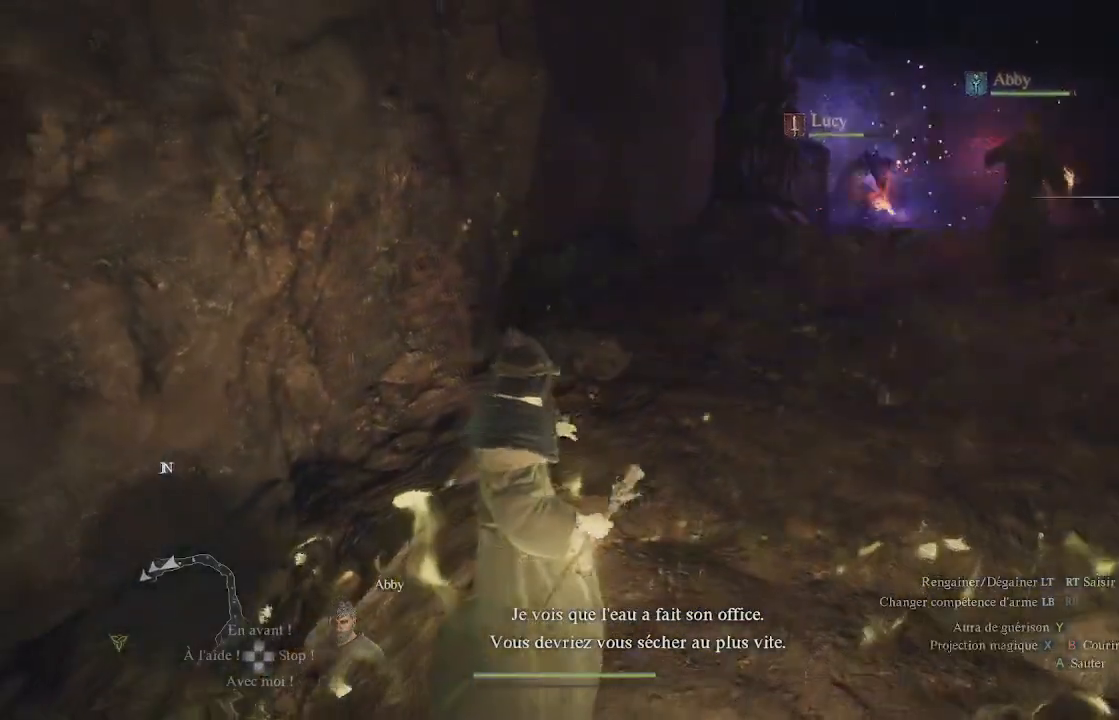
{"buttons": [], "left_stick": "up", "right_stick": "right", "events": [[33, "left_stick", "center"], [50, "right_stick", "right"], [250, "left_stick", "up"], [283, "right_stick", "center"], [483, "right_stick", "right"]]}
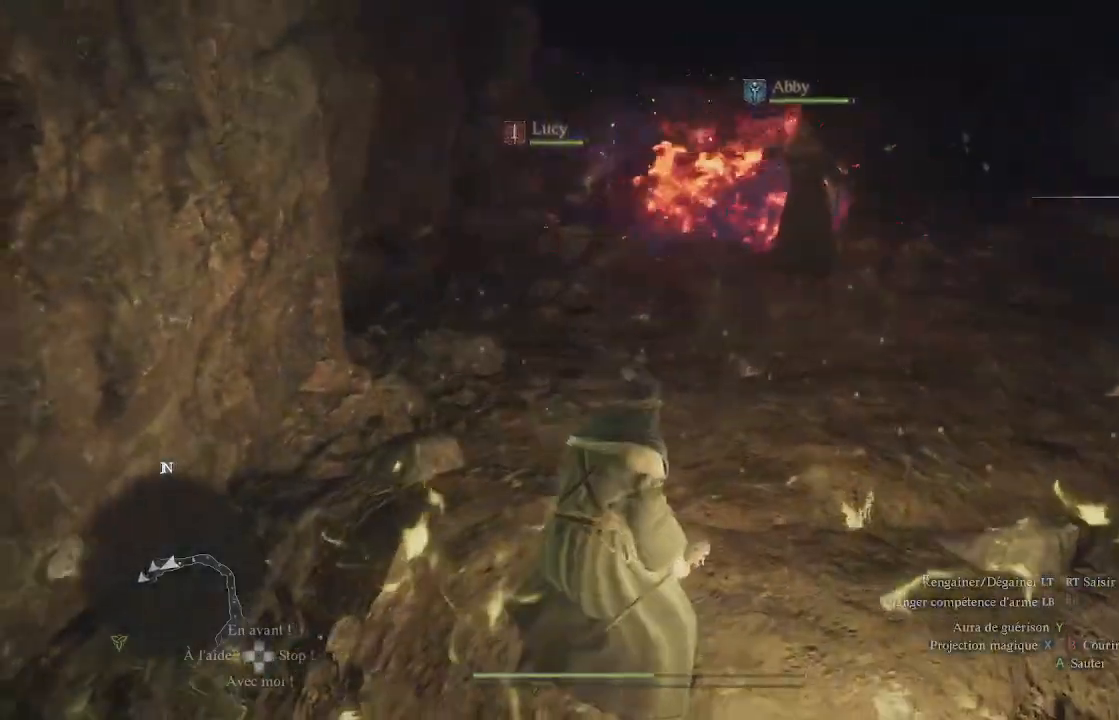
{"buttons": [], "left_stick": "up", "right_stick": "right", "events": [[167, "right_stick", "center"], [400, "right_stick", "right"]]}